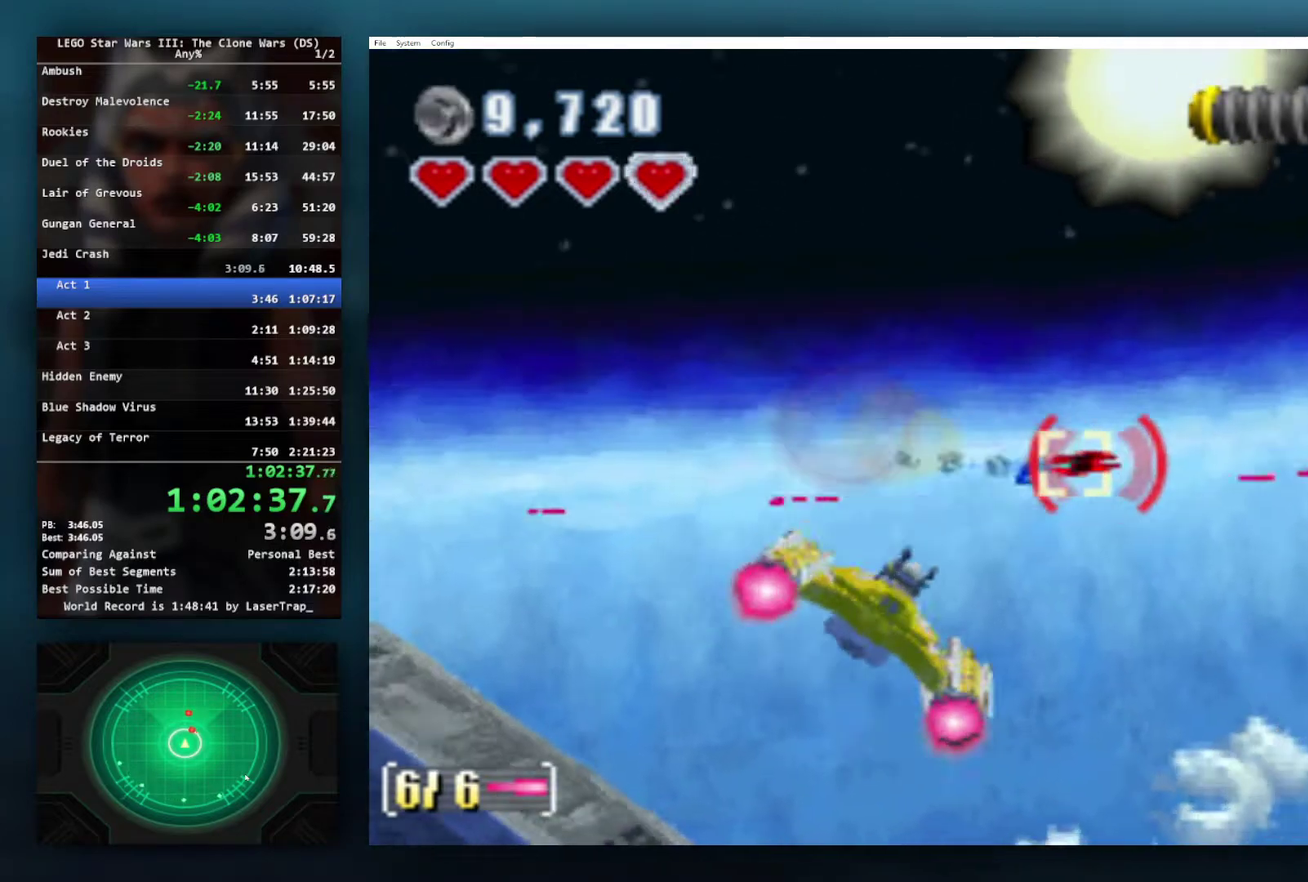
Gameplay with a controller (Xbox layout); each line is a JSON object with the inputs held at the frame after it. "events" lists button and stick changes between this image and that frame as [ms after this image, input, new state], when the widget could be followed in between. Not read: L2 R2.
{"buttons": ["X"], "left_stick": "up-right", "right_stick": "center", "events": [[83, "left_stick", "right"], [217, "left_stick", "center"], [367, "left_stick", "right"], [417, "left_stick", "up-right"]]}
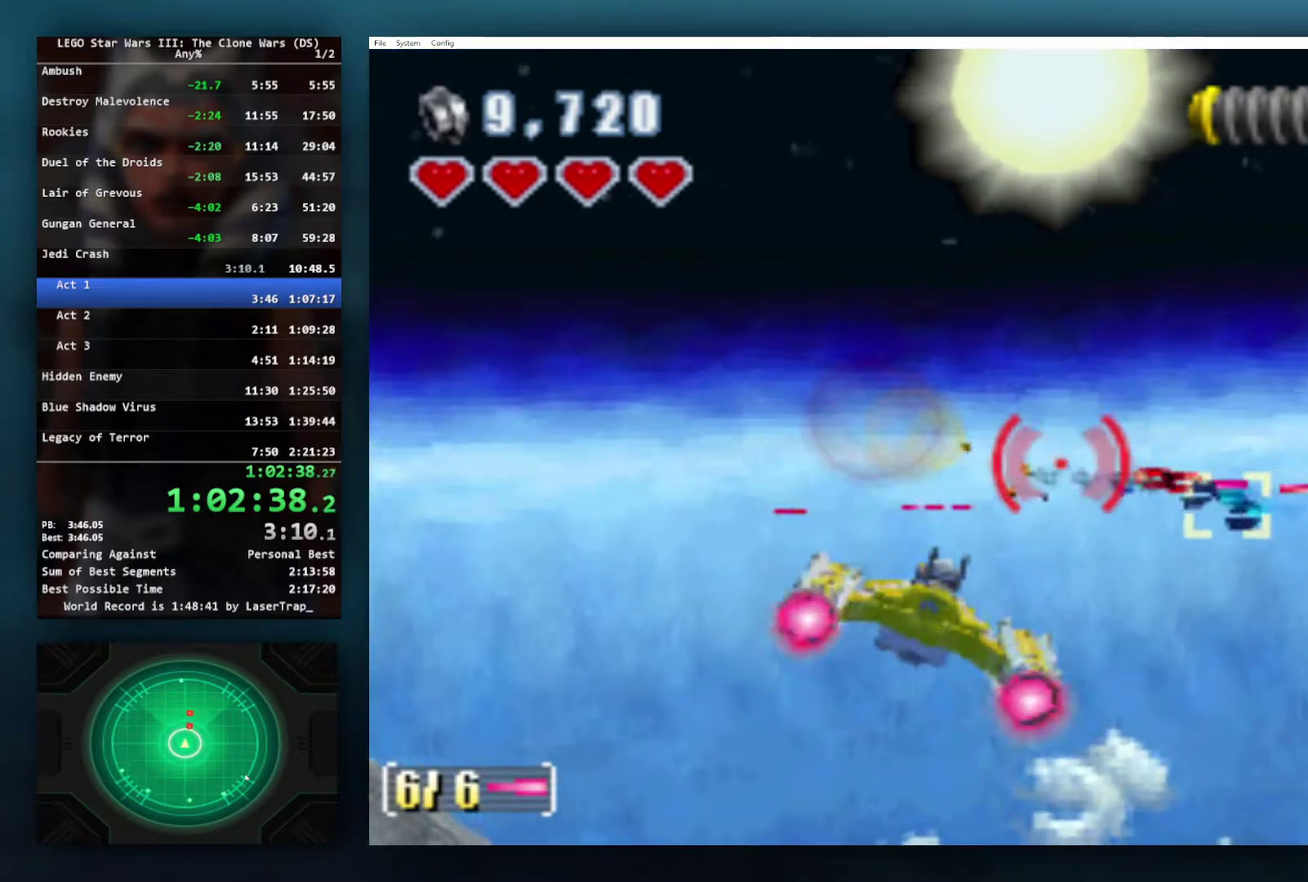
{"buttons": ["X"], "left_stick": "up-right", "right_stick": "center", "events": [[100, "left_stick", "center"], [300, "left_stick", "right"], [400, "left_stick", "up-right"]]}
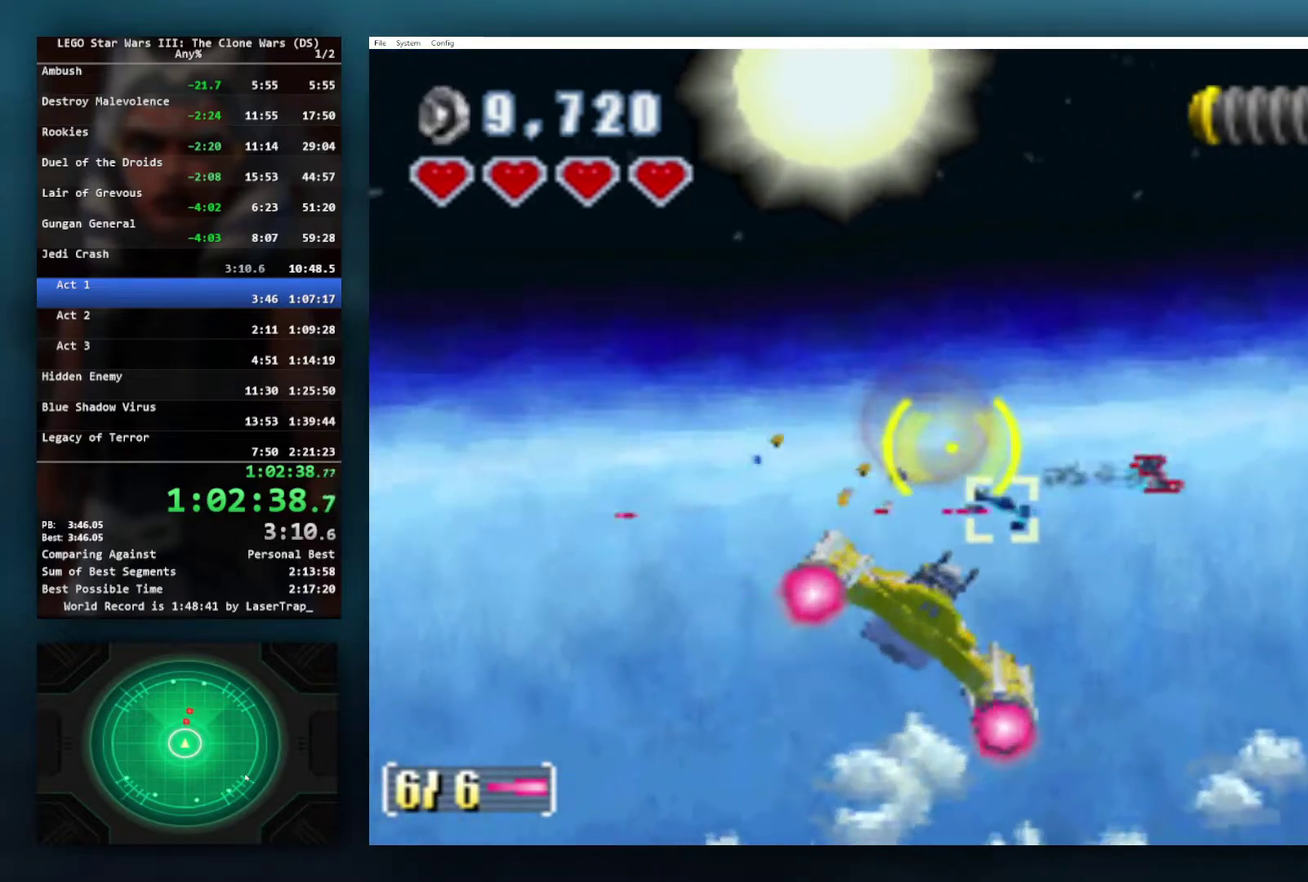
{"buttons": ["X"], "left_stick": "center", "right_stick": "center", "events": [[67, "left_stick", "center"]]}
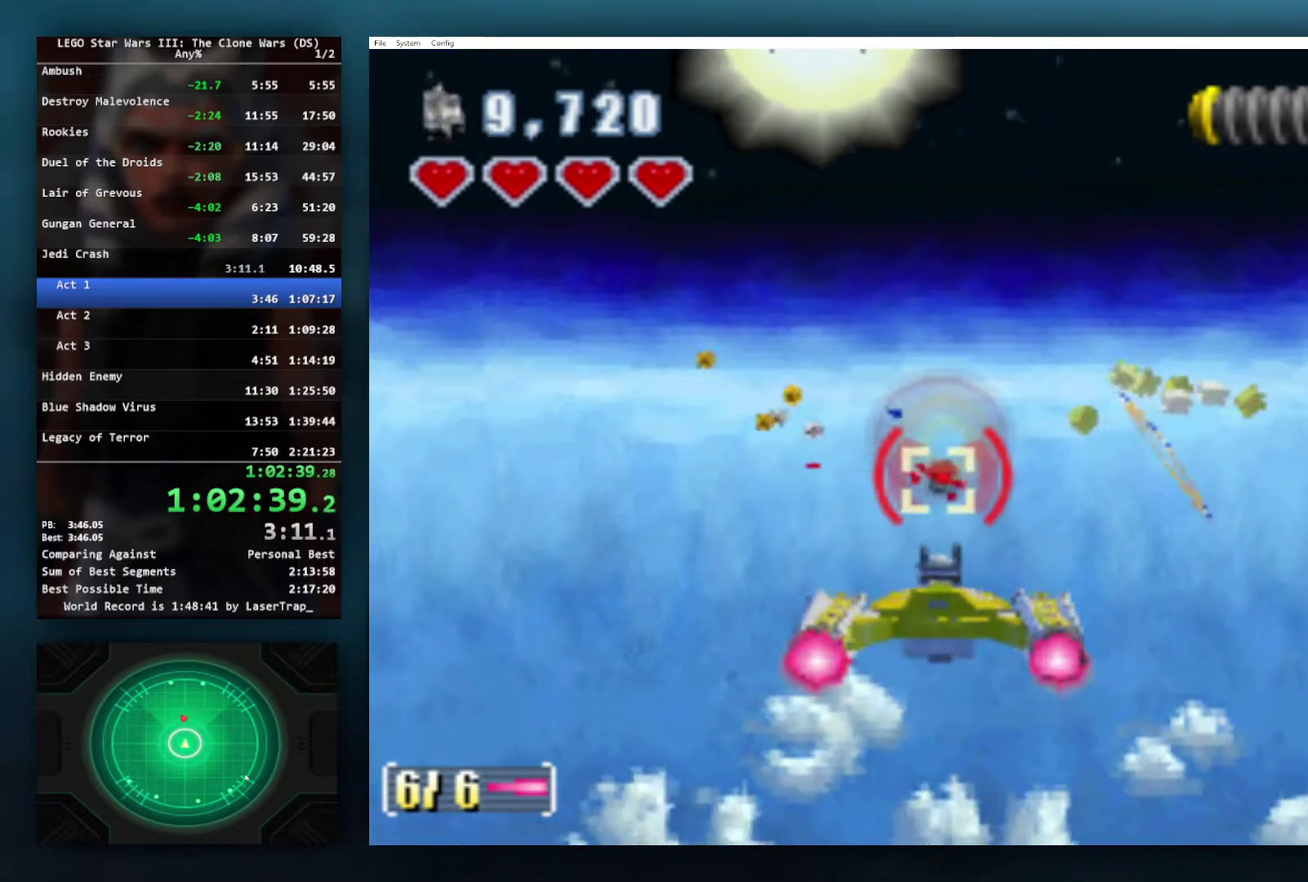
{"buttons": ["X"], "left_stick": "center", "right_stick": "center", "events": [[50, "left_stick", "left"], [150, "left_stick", "center"]]}
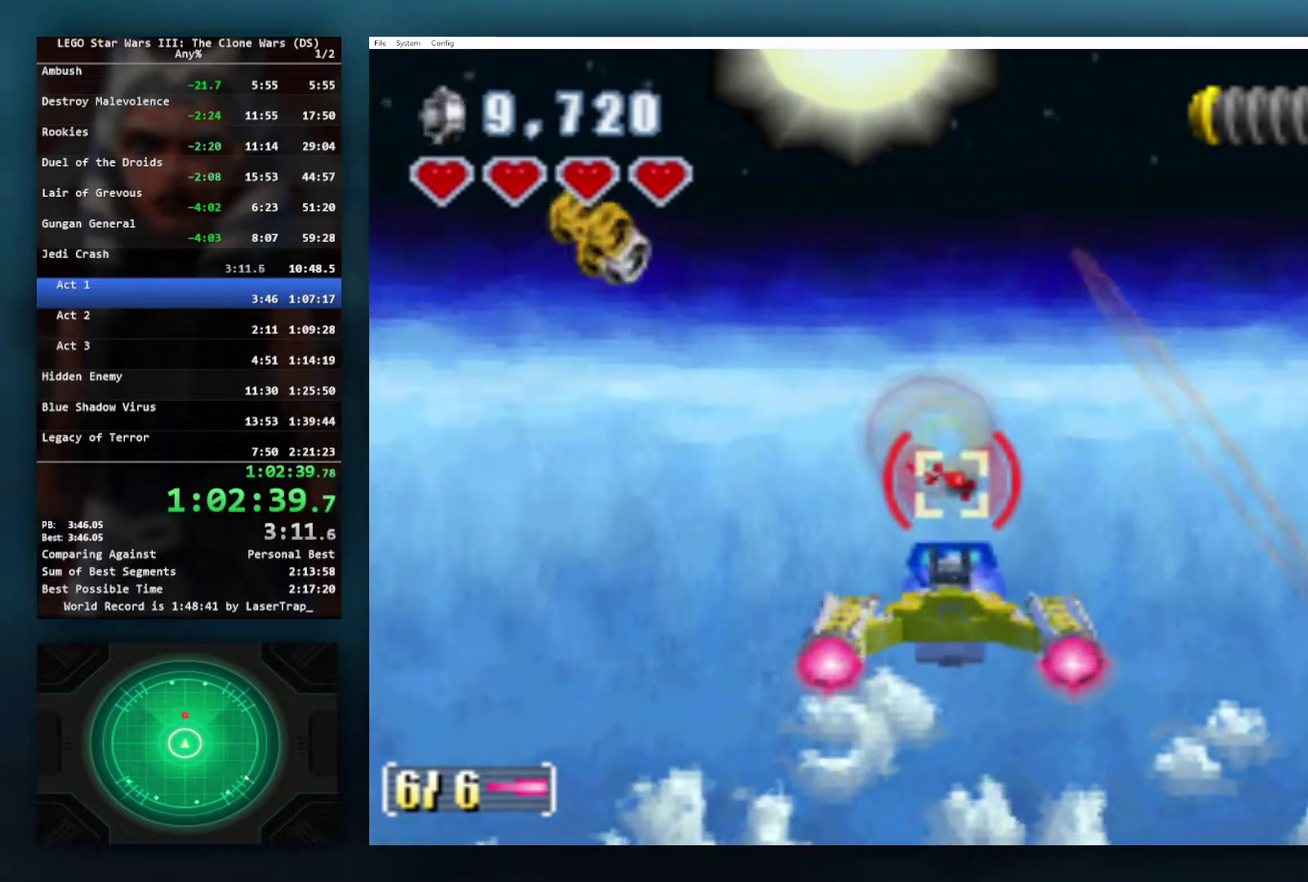
{"buttons": ["X"], "left_stick": "left", "right_stick": "center", "events": [[433, "left_stick", "left"]]}
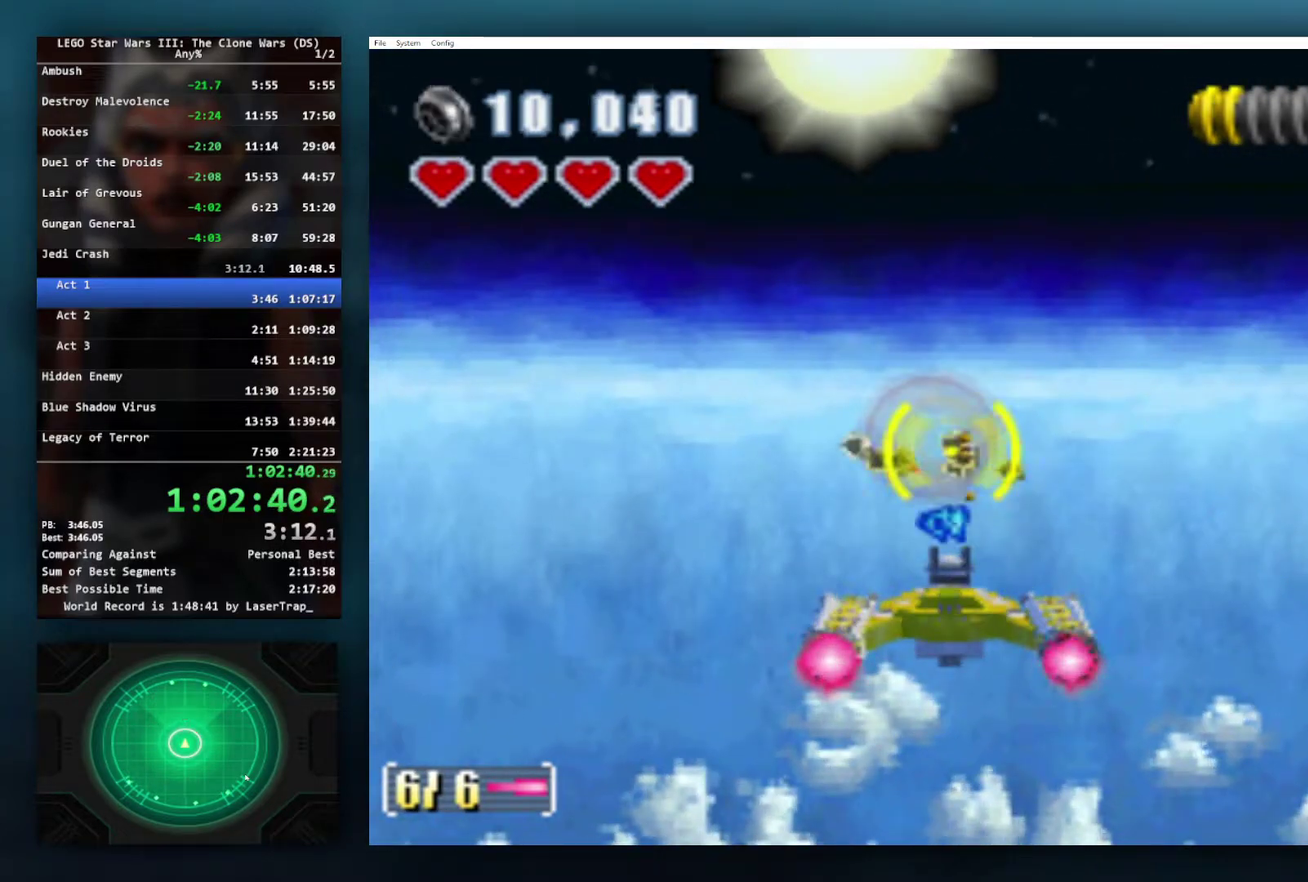
{"buttons": [], "left_stick": "left", "right_stick": "center", "events": [[183, "X", "up"]]}
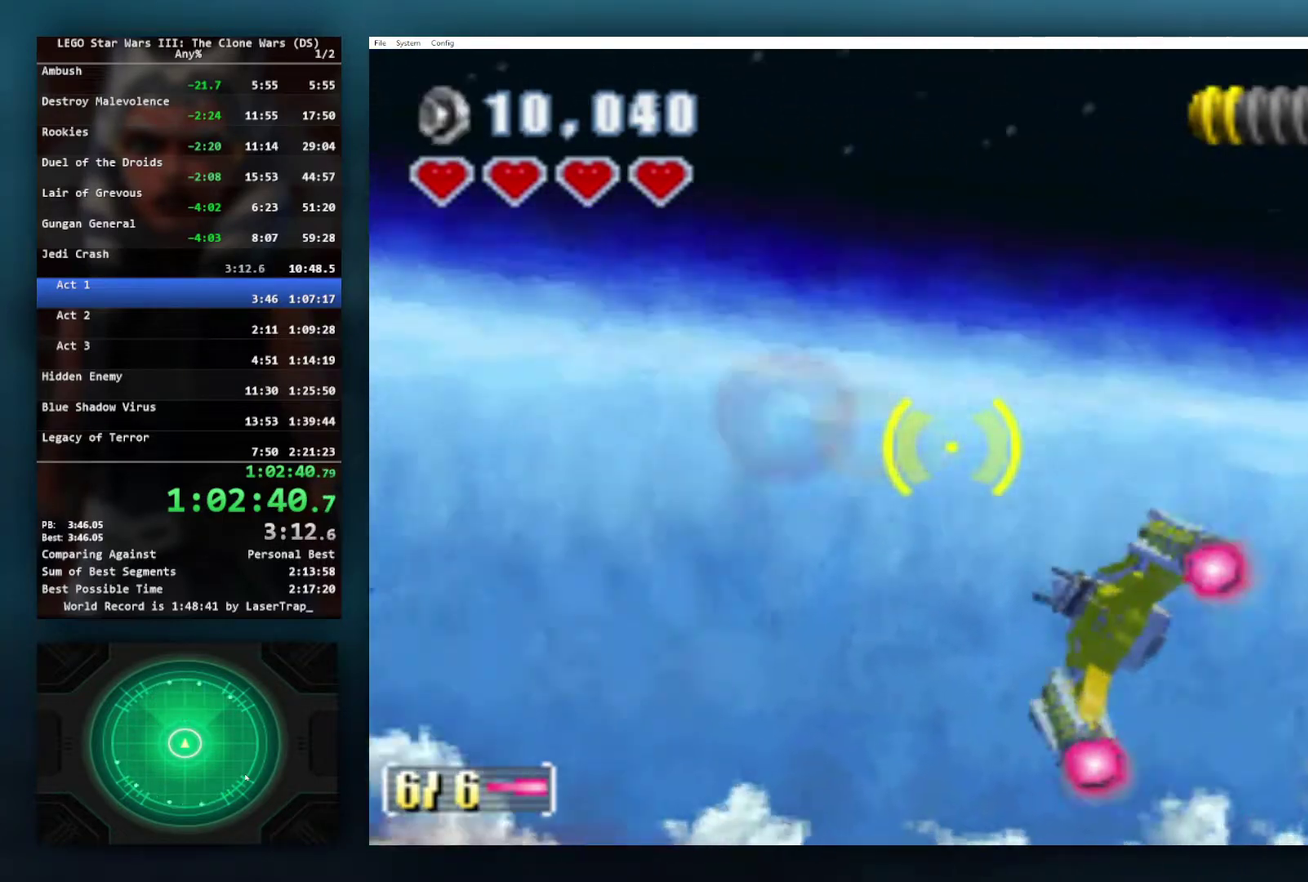
{"buttons": ["X"], "left_stick": "left", "right_stick": "center", "events": [[167, "X", "down"]]}
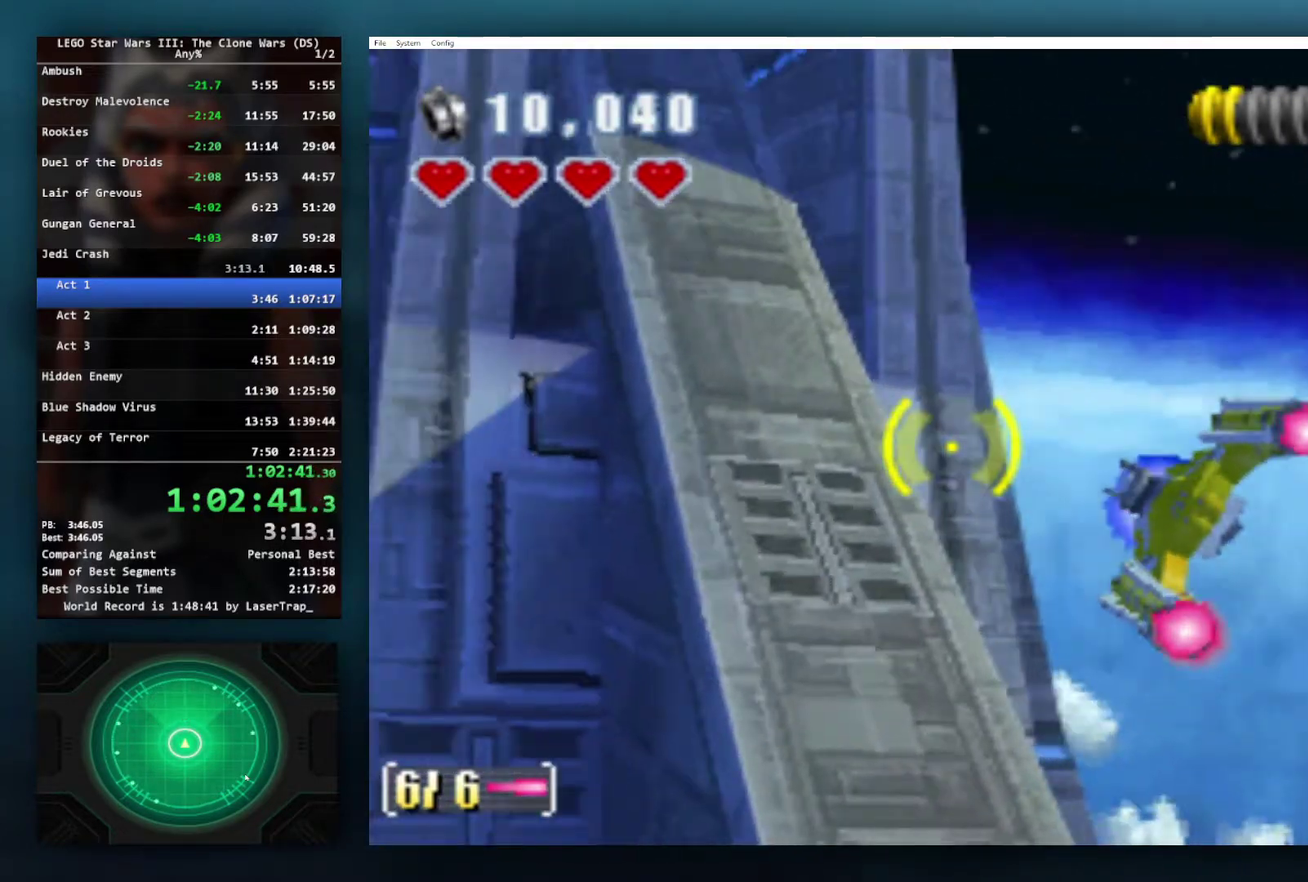
{"buttons": [], "left_stick": "left", "right_stick": "center", "events": [[100, "X", "up"], [217, "X", "down"], [300, "X", "up"], [417, "X", "down"], [483, "X", "up"]]}
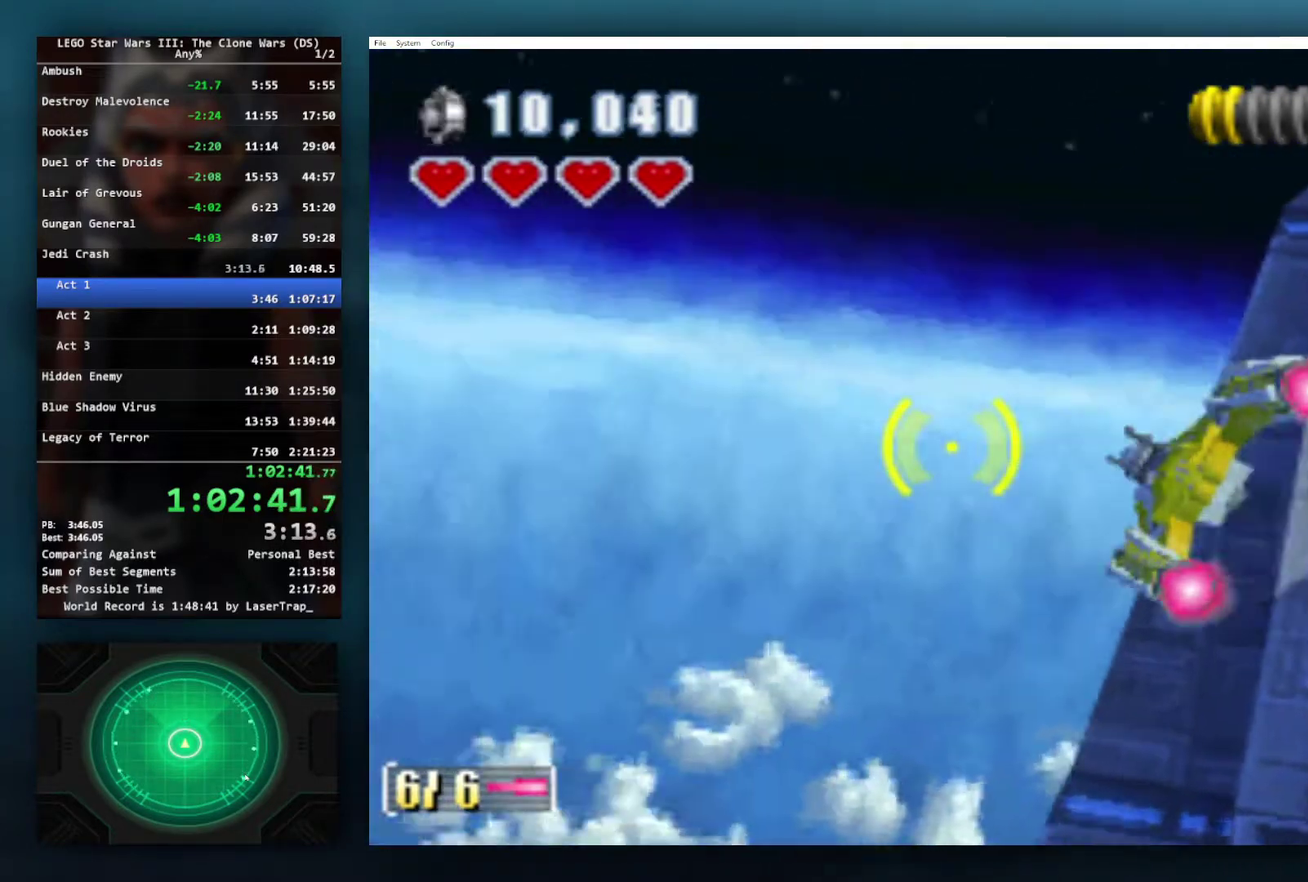
{"buttons": [], "left_stick": "left", "right_stick": "center", "events": [[67, "X", "down"], [150, "X", "up"], [250, "X", "down"], [333, "X", "up"], [433, "X", "down"], [483, "X", "up"]]}
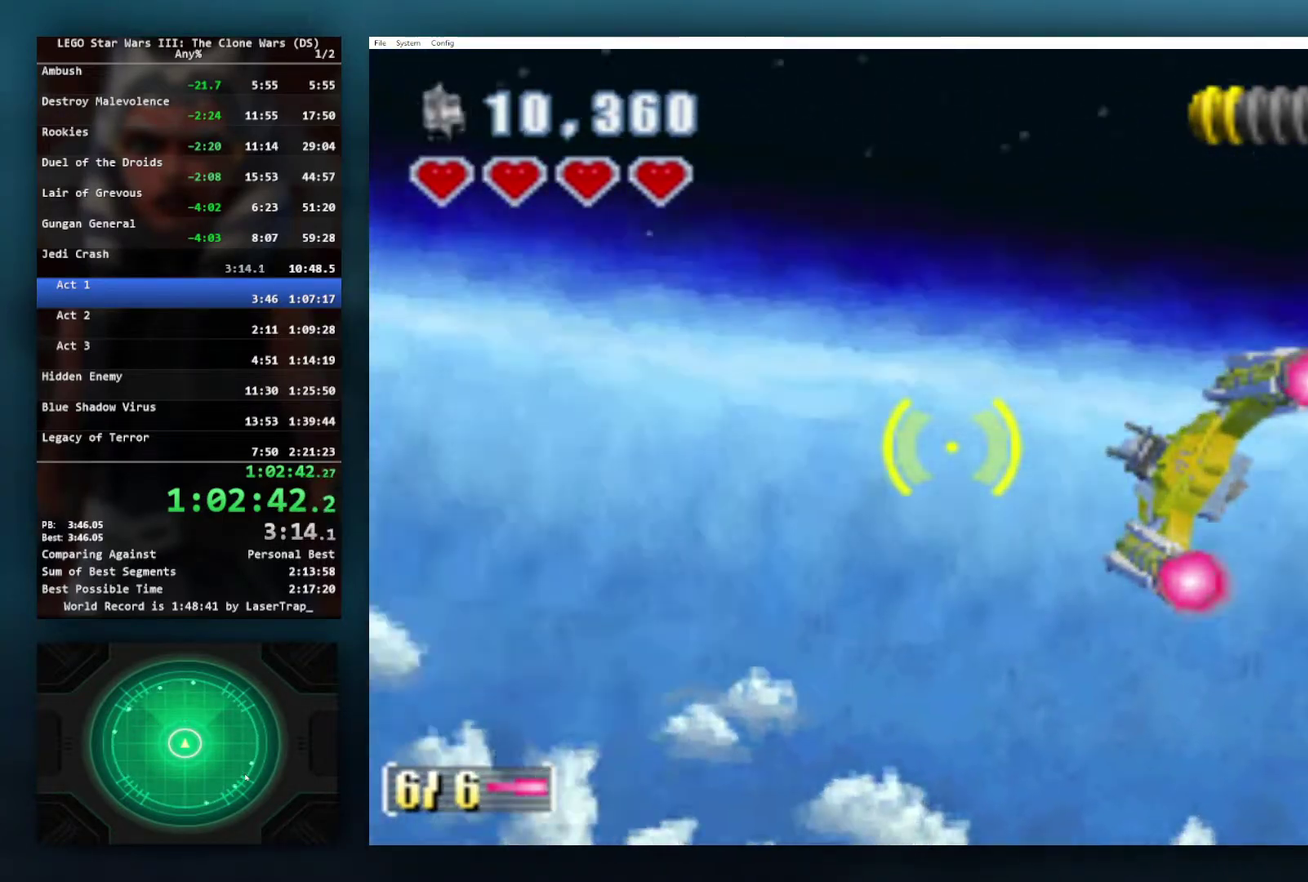
{"buttons": ["X"], "left_stick": "left", "right_stick": "center", "events": [[83, "X", "down"], [167, "X", "up"], [267, "X", "down"], [367, "X", "up"], [450, "X", "down"]]}
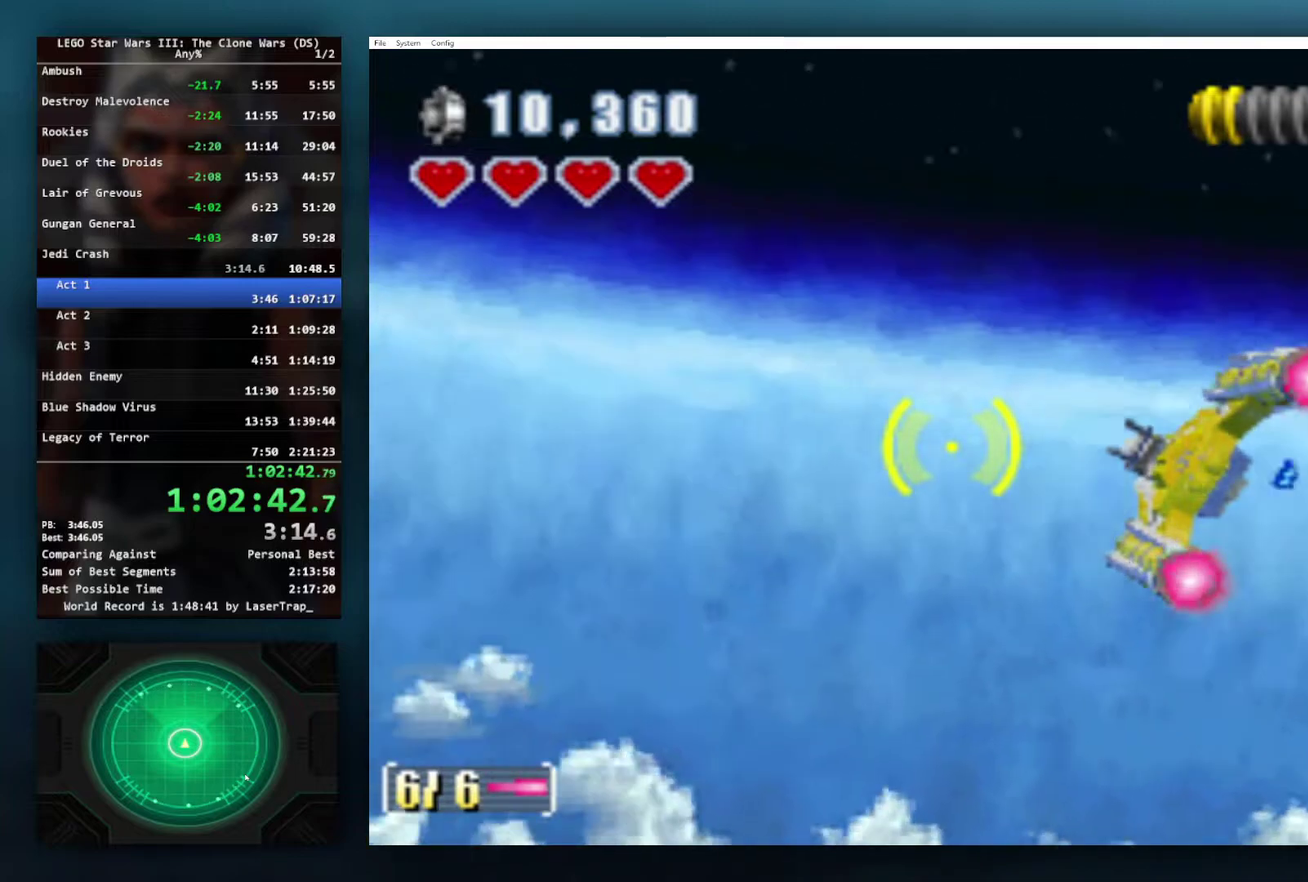
{"buttons": ["B", "X"], "left_stick": "left", "right_stick": "center", "events": [[83, "X", "up"], [133, "X", "down"], [400, "B", "down"]]}
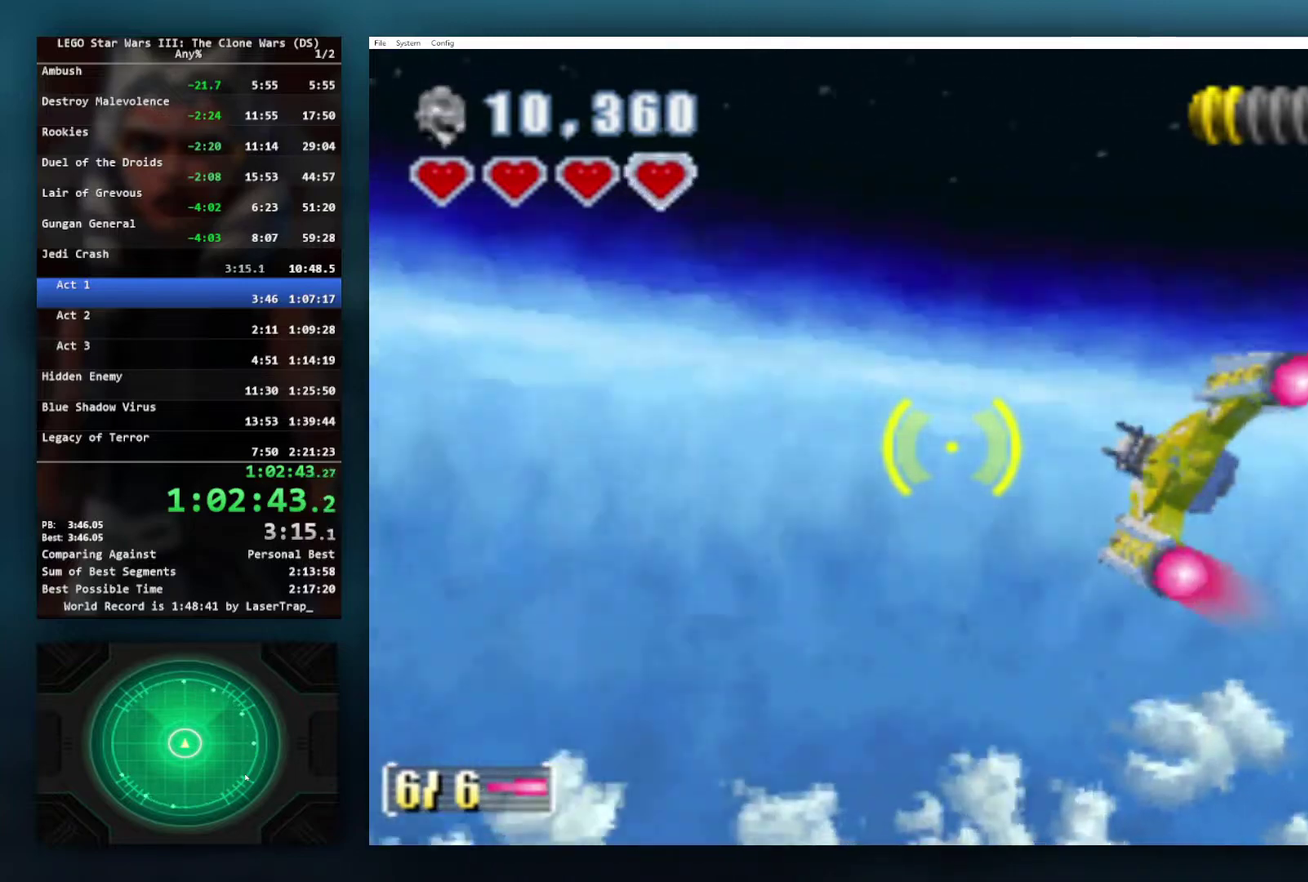
{"buttons": ["B", "X"], "left_stick": "left", "right_stick": "center", "events": []}
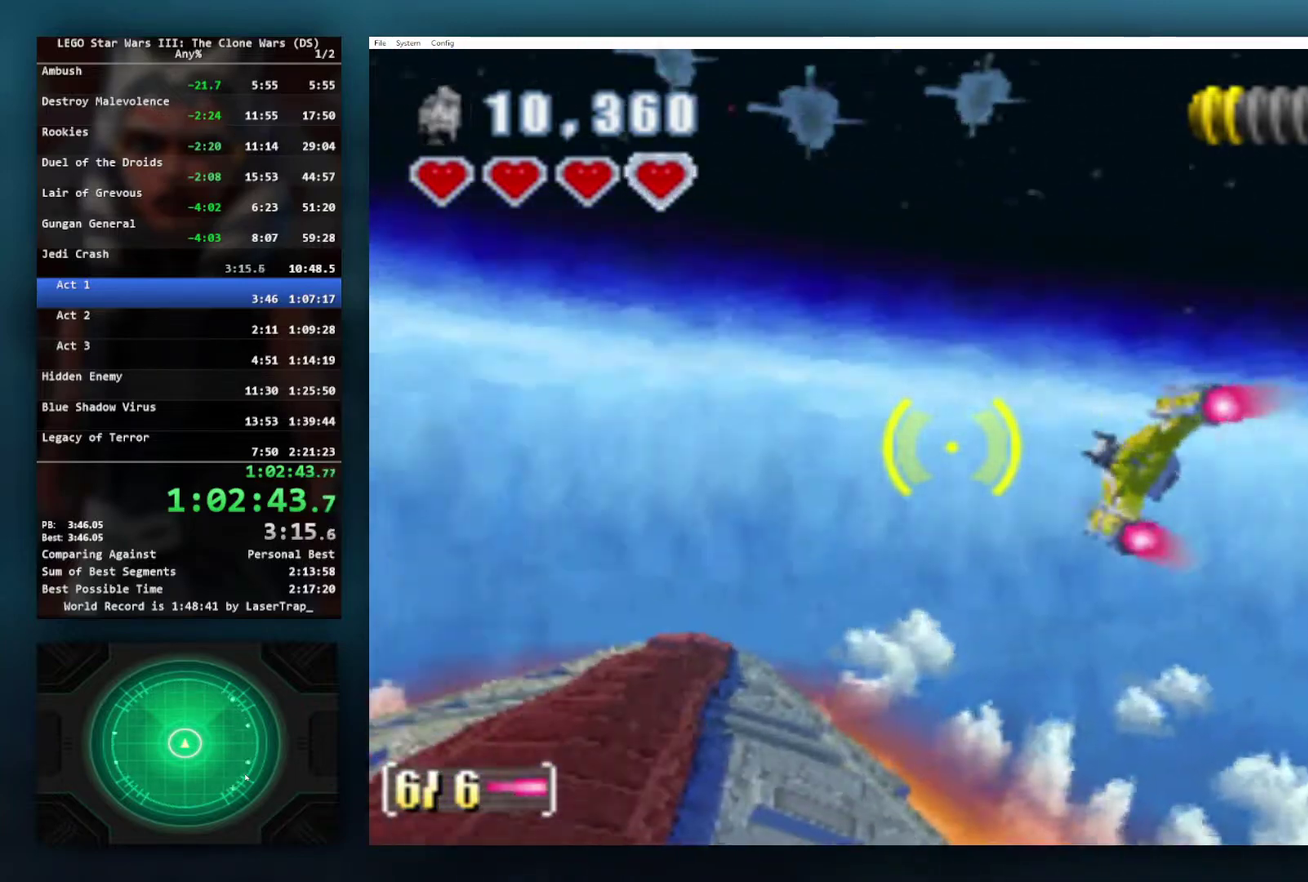
{"buttons": ["B", "X"], "left_stick": "left", "right_stick": "center", "events": [[50, "left_stick", "center"], [367, "left_stick", "left"]]}
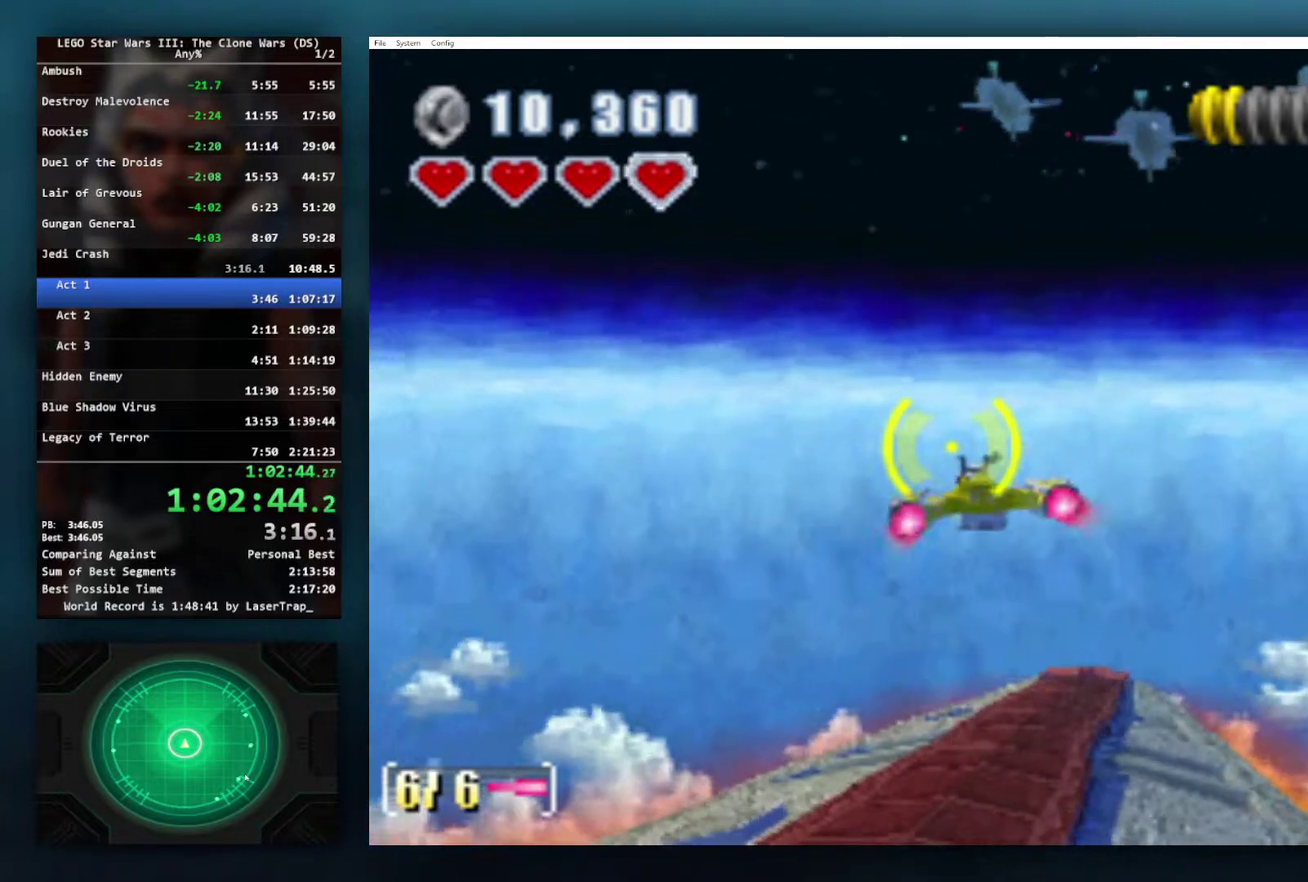
{"buttons": ["X"], "left_stick": "left", "right_stick": "center", "events": [[367, "B", "up"]]}
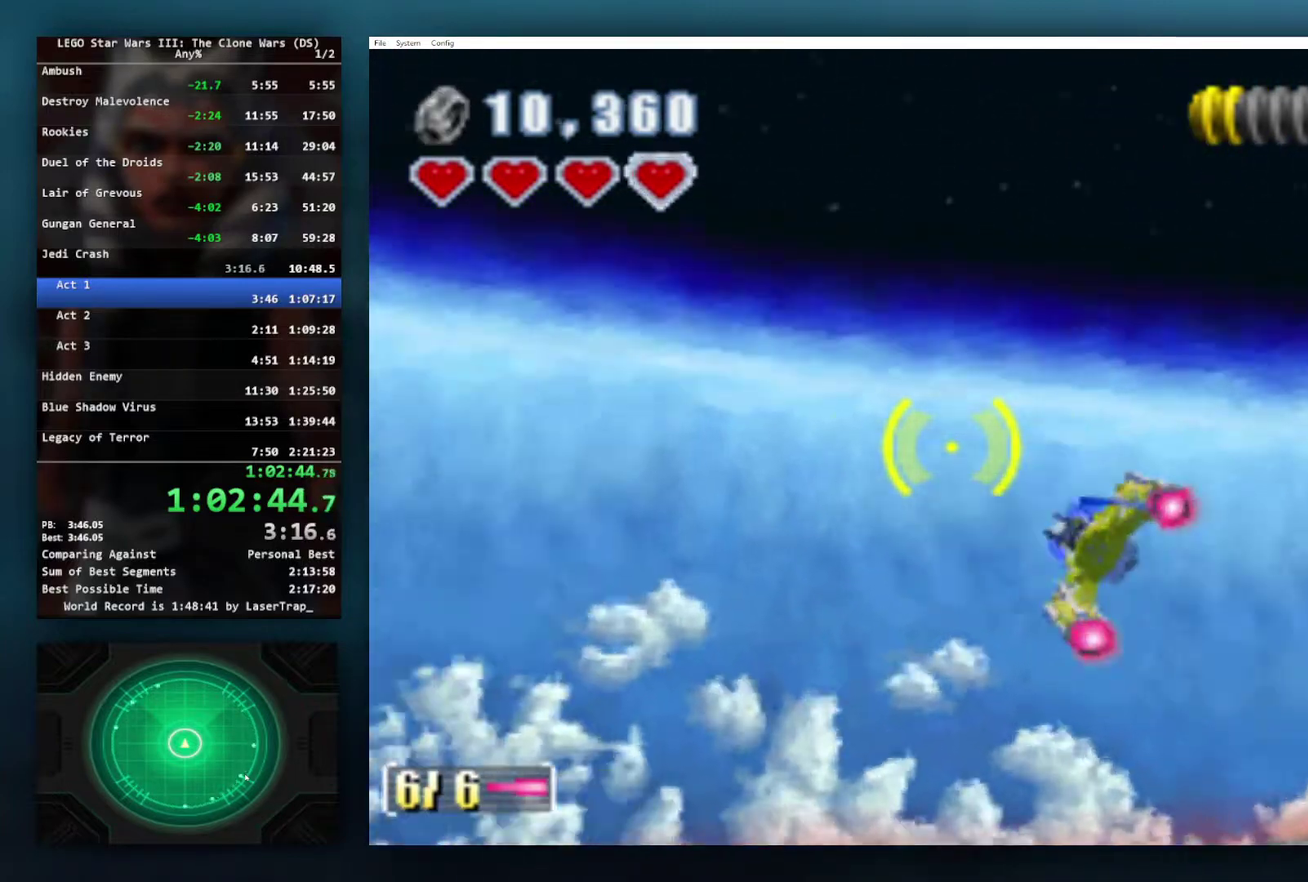
{"buttons": ["X"], "left_stick": "left", "right_stick": "center", "events": [[267, "B", "down"], [450, "B", "up"]]}
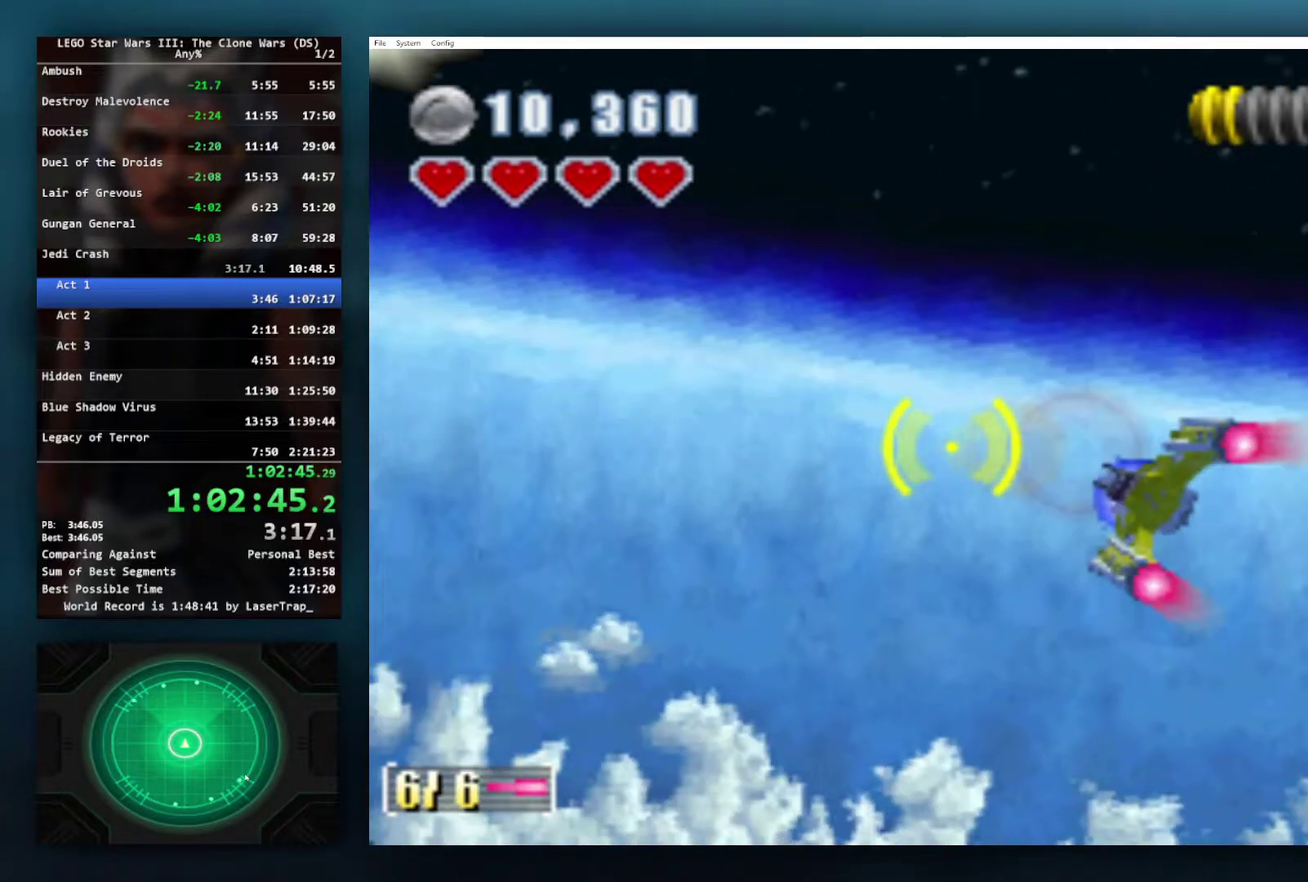
{"buttons": [], "left_stick": "center", "right_stick": "center", "events": [[67, "B", "down"], [200, "B", "up"], [417, "left_stick", "center"], [483, "X", "up"]]}
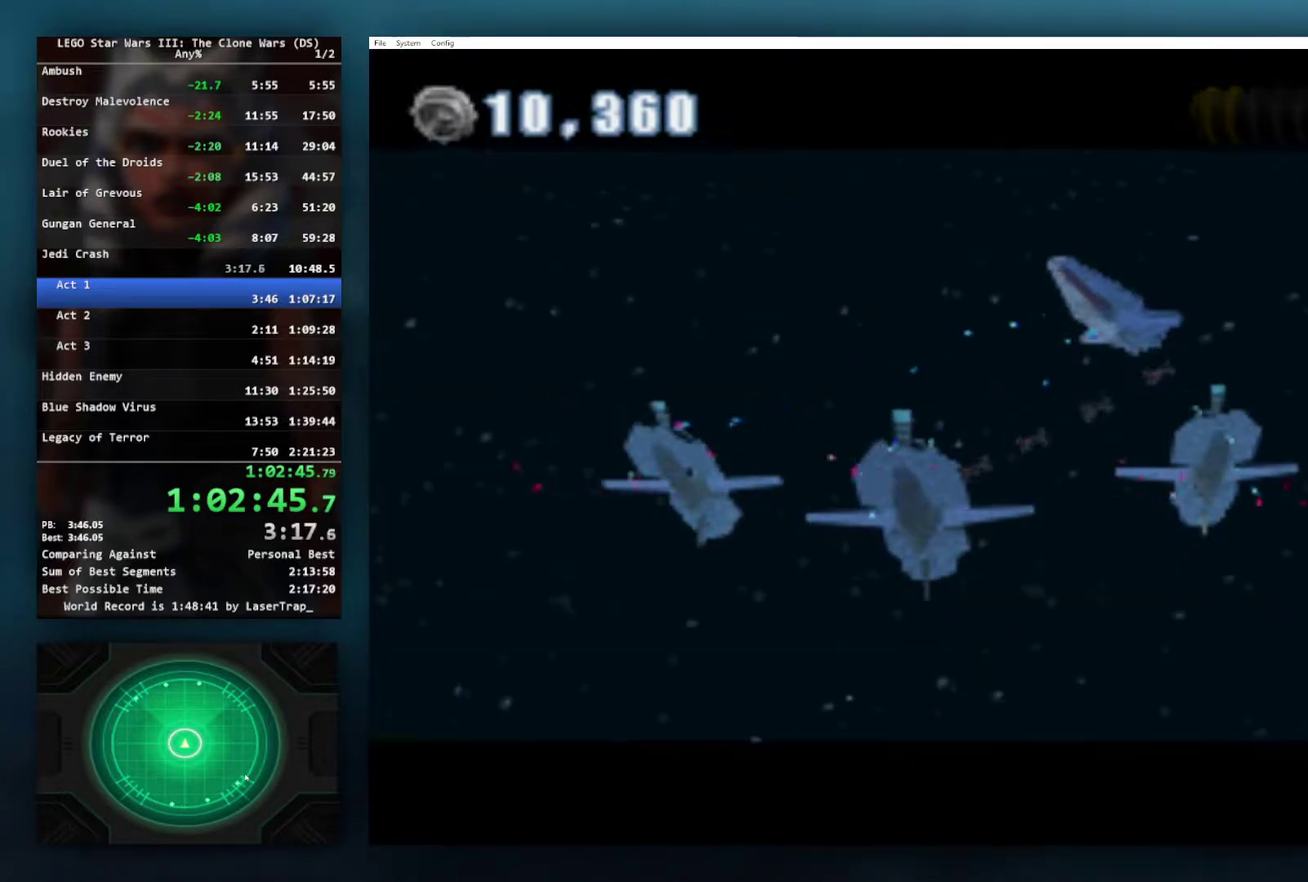
{"buttons": ["B", "X"], "left_stick": "center", "right_stick": "center", "events": [[400, "X", "down"], [500, "B", "down"]]}
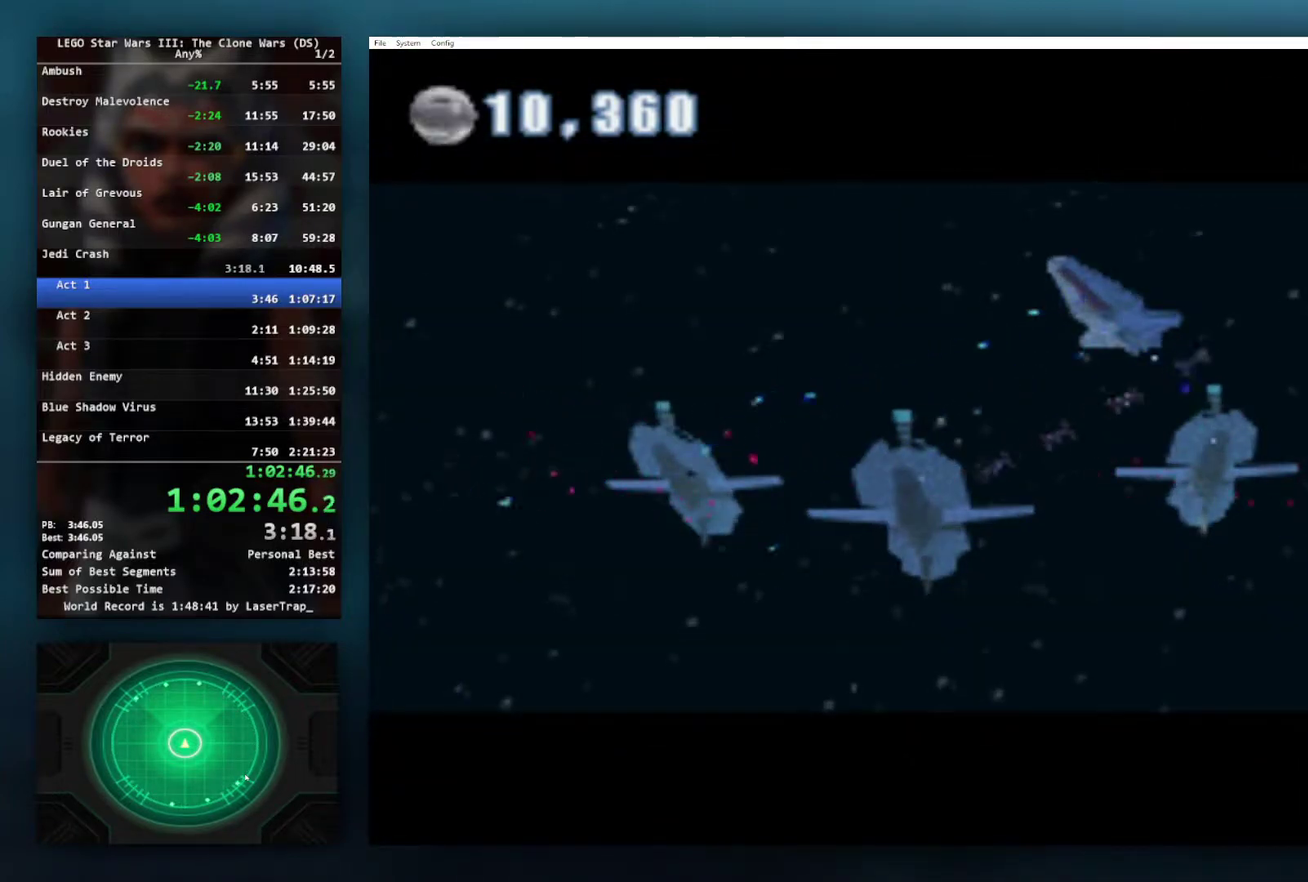
{"buttons": ["X"], "left_stick": "center", "right_stick": "center", "events": [[167, "B", "up"], [200, "X", "up"], [467, "X", "down"]]}
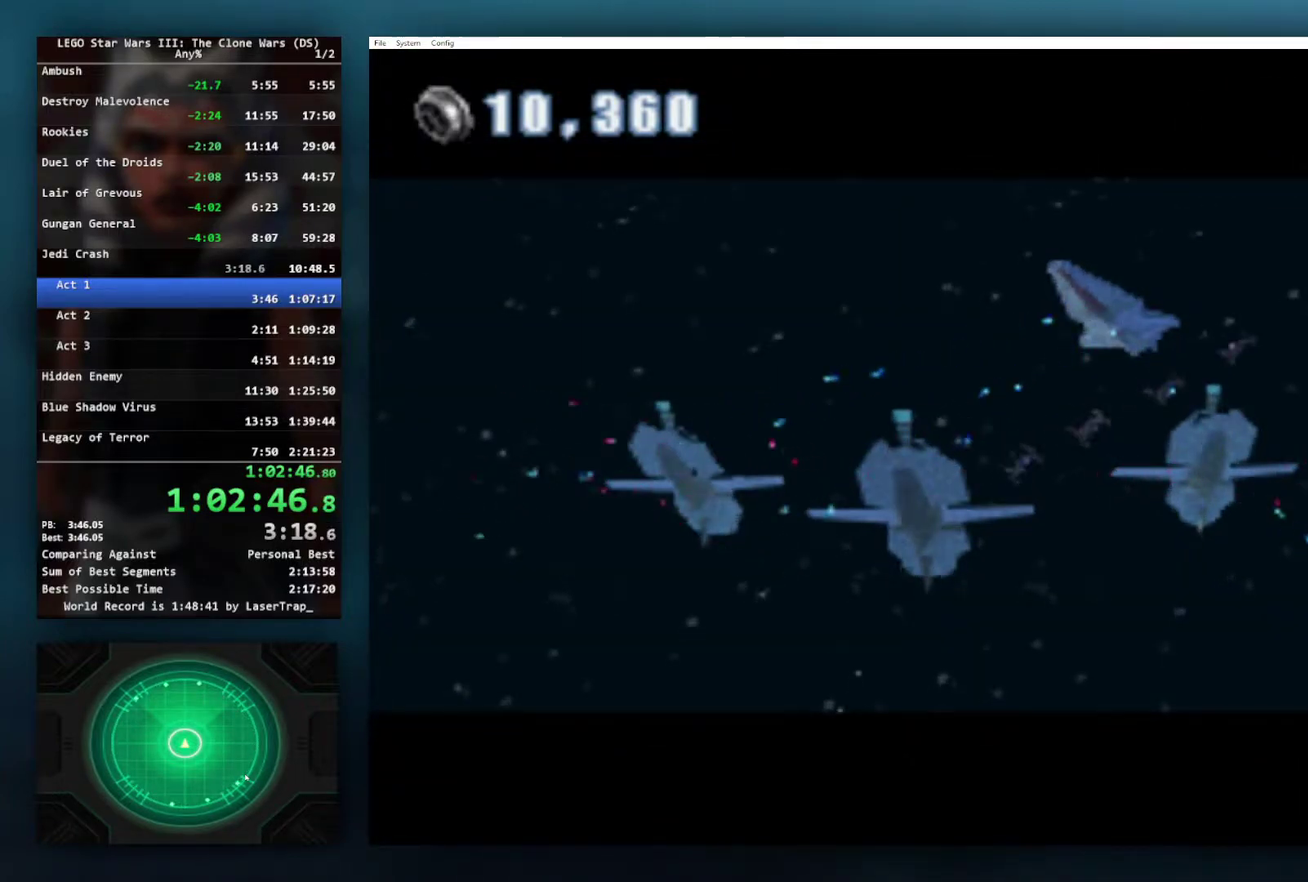
{"buttons": [], "left_stick": "center", "right_stick": "center", "events": [[17, "B", "down"], [217, "B", "up"], [267, "X", "up"]]}